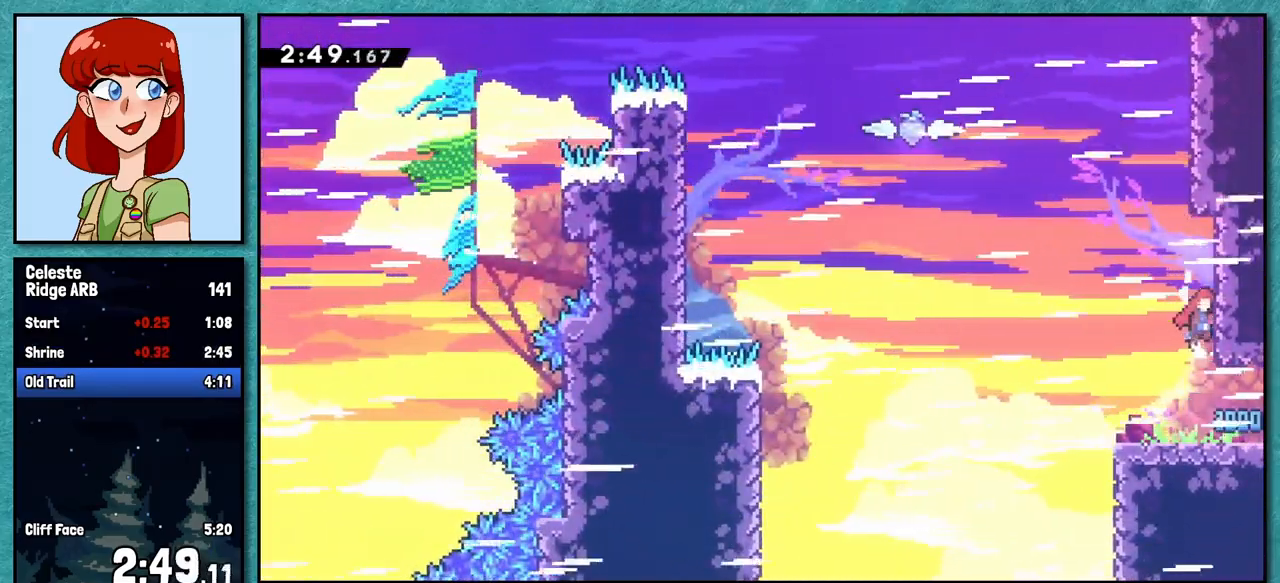
Gameplay with keyboard; each line is a JSON object with the keys held at the frame after it. "events" lists presses ("down") and releases ("up") of "dash", "demo", "down", "grab", "jump", "left", "pause", "right", "talk" and "up" between this image and that frame as [ms after this image, input, new state], when the widget could be followed in between. No other keys are recorded. Mouse input is not recorded. Key names are as the overlay labels them; some are game actions (e.g. jump) rather than physical keys.
{"keys": ["jump", "right"], "events": [[117, "right", "up"], [133, "grab", "up"], [167, "jump", "up"], [233, "jump", "down"], [283, "right", "down"], [283, "up", "down"], [350, "up", "up"]]}
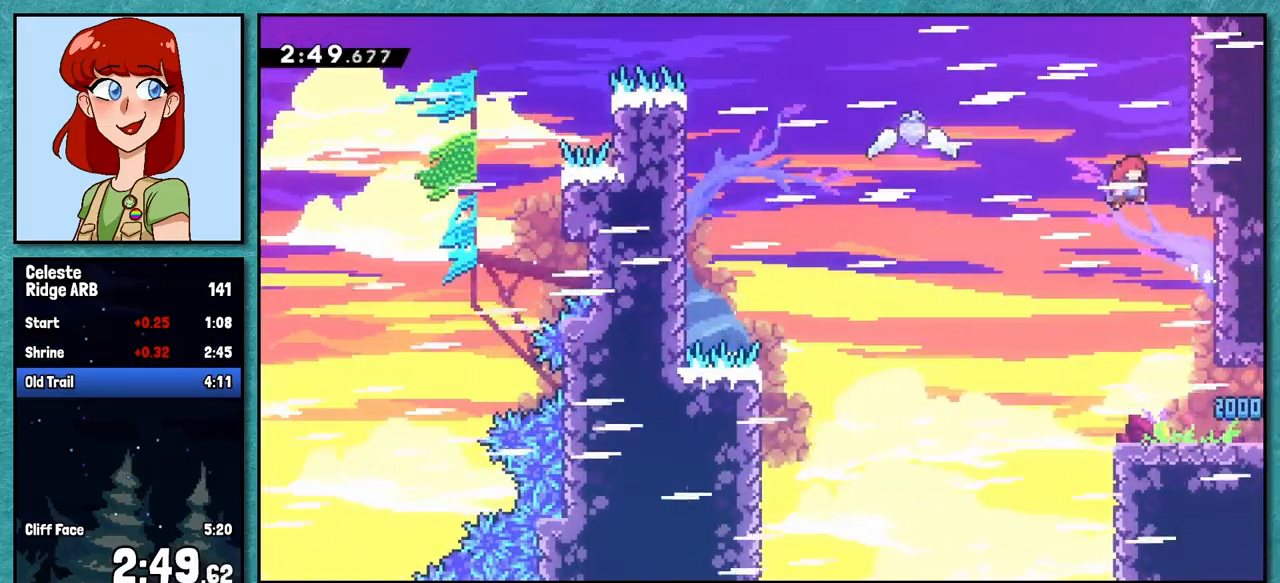
{"keys": ["grab", "right"], "events": [[150, "grab", "down"], [217, "jump", "up"], [283, "jump", "down"], [483, "jump", "up"]]}
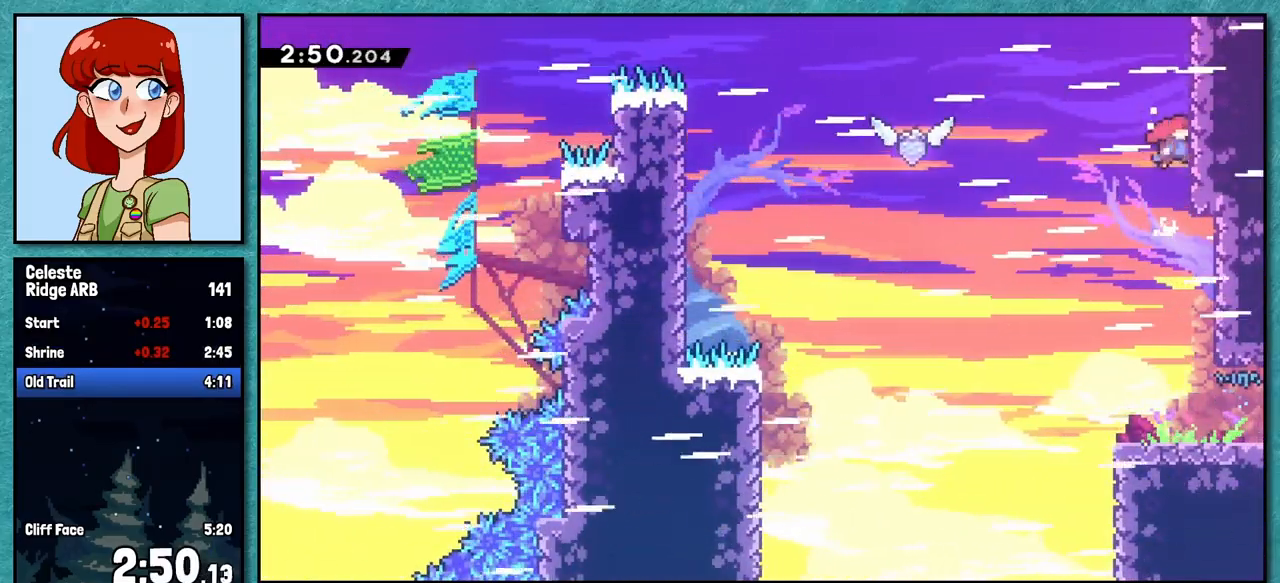
{"keys": ["jump", "left"], "events": [[33, "grab", "up"], [33, "right", "up"], [33, "up", "down"], [50, "left", "down"], [50, "up", "up"], [67, "jump", "down"]]}
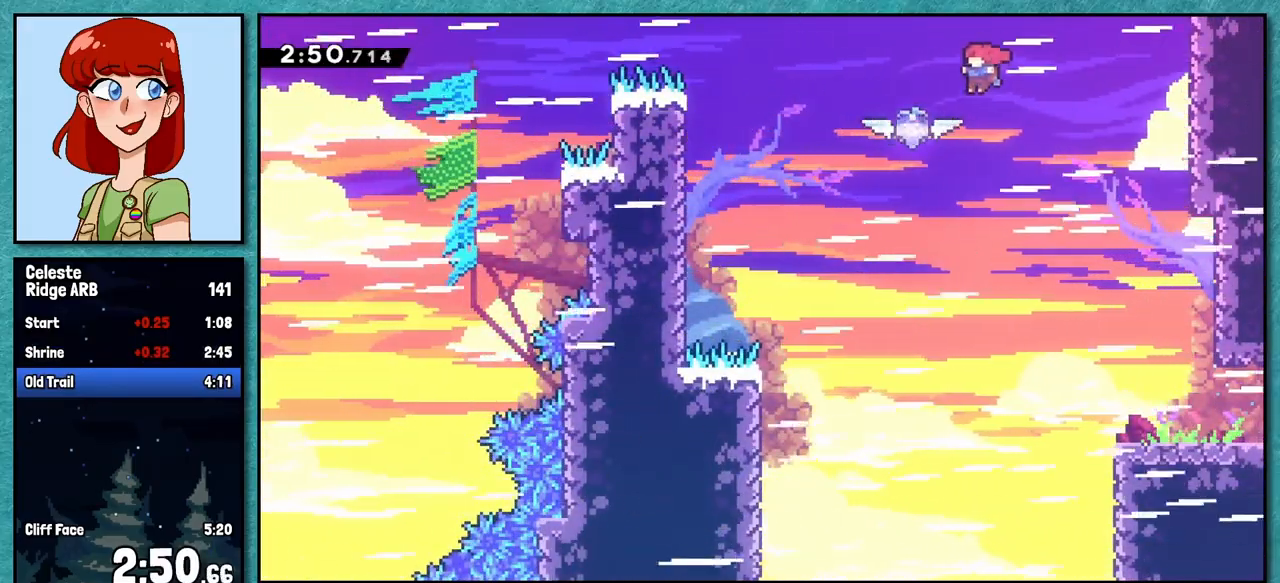
{"keys": ["down", "pause", "right"], "events": [[50, "jump", "up"], [67, "down", "down"], [67, "left", "up"], [117, "right", "down"], [167, "dash", "down"], [350, "dash", "up"], [383, "pause", "down"]]}
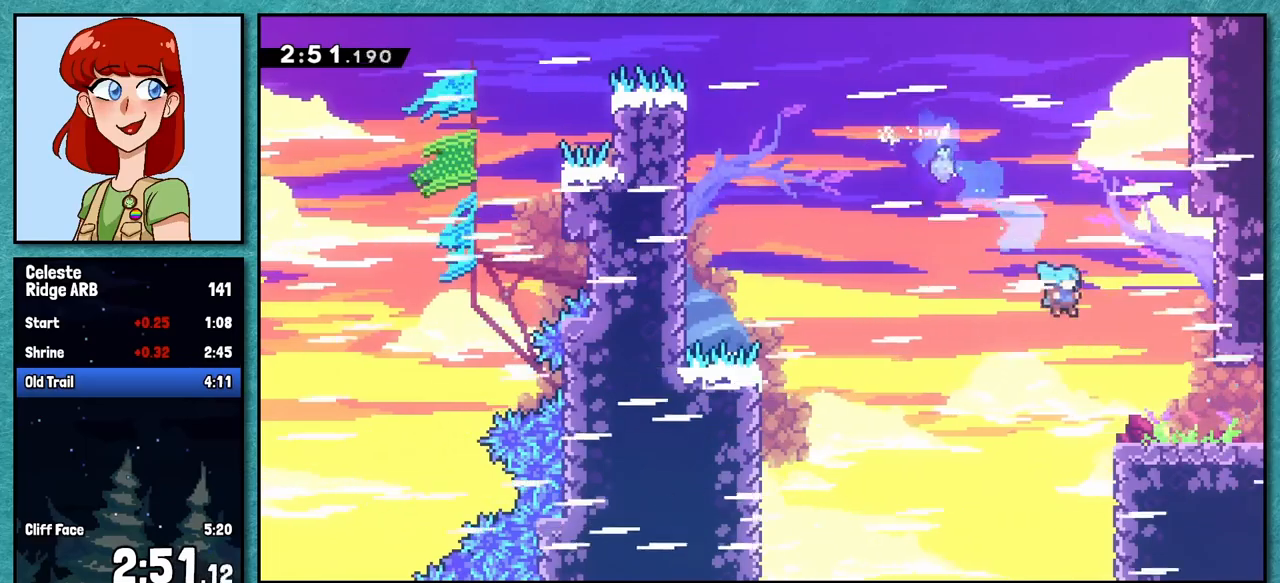
{"keys": ["right"], "events": [[200, "down", "up"], [200, "pause", "up"], [233, "demo", "down"], [383, "demo", "up"], [400, "jump", "down"], [500, "jump", "up"]]}
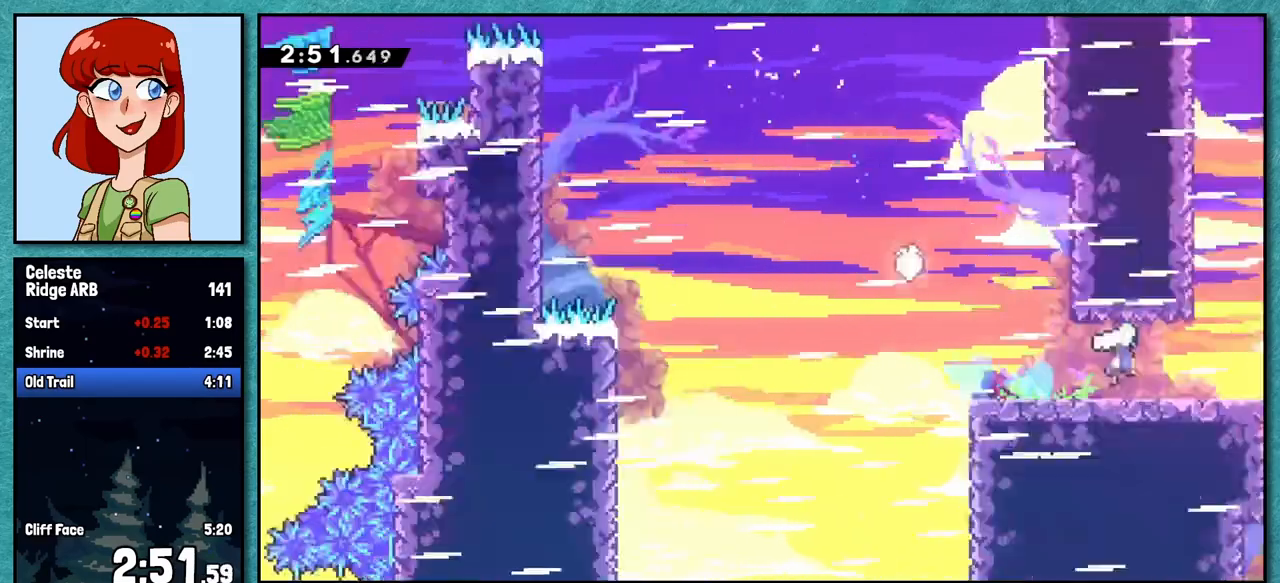
{"keys": ["down", "right"], "events": [[67, "right", "up"], [300, "down", "down"], [317, "right", "down"]]}
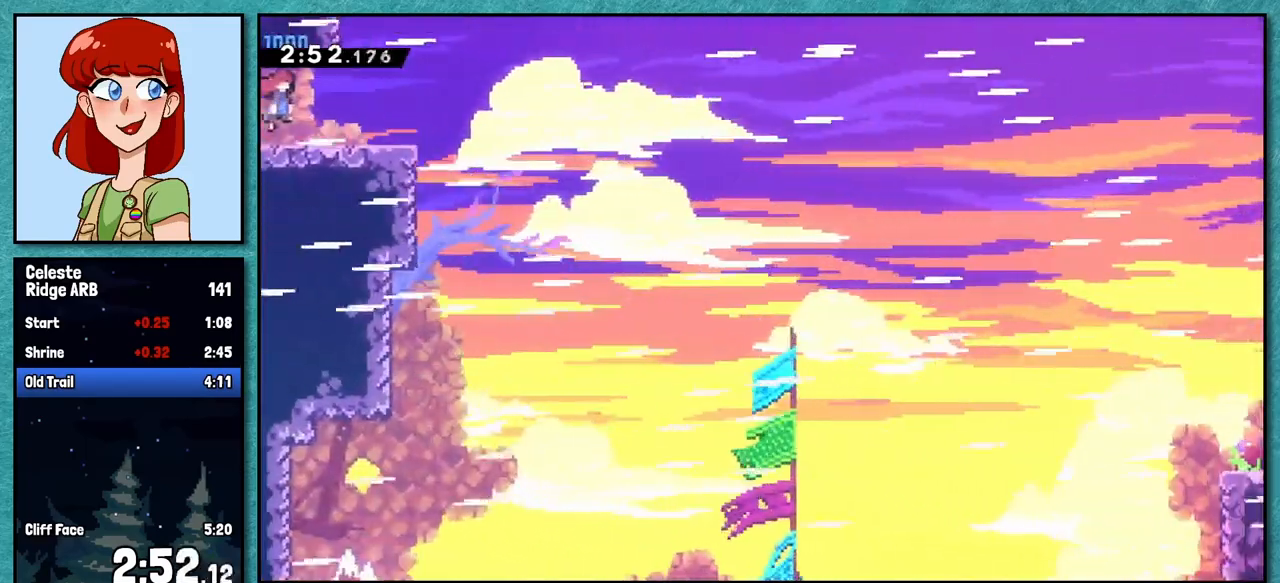
{"keys": ["dash", "down", "right"], "events": [[150, "dash", "down"], [300, "dash", "up"], [350, "jump", "down"], [417, "jump", "up"], [433, "dash", "down"]]}
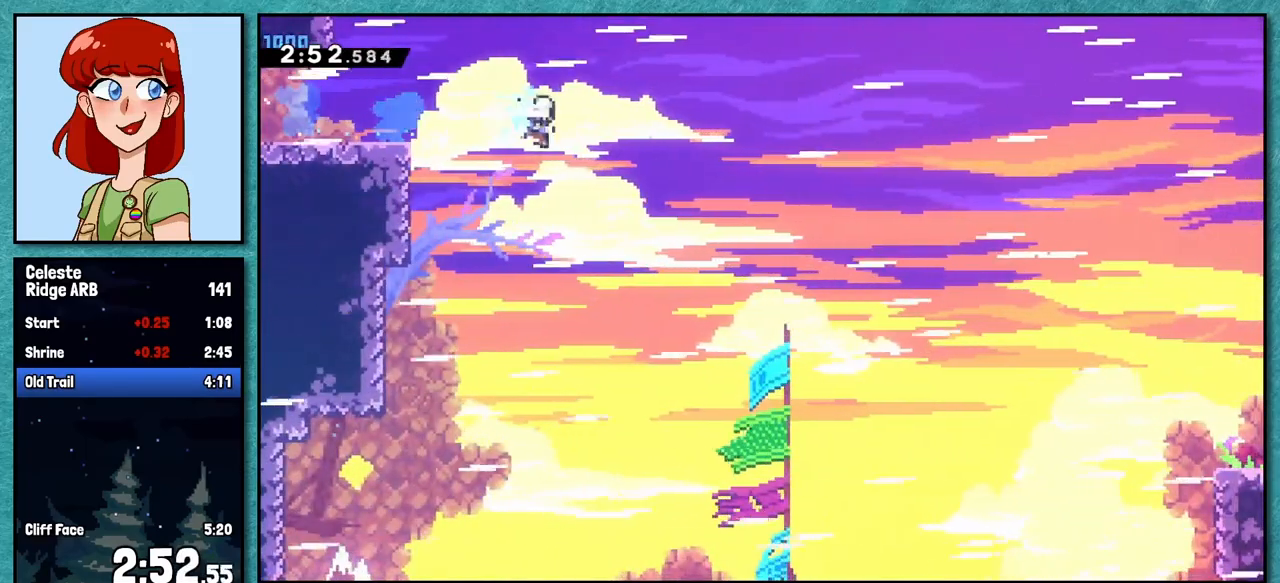
{"keys": ["down", "pause", "right"], "events": [[67, "pause", "down"], [133, "dash", "up"]]}
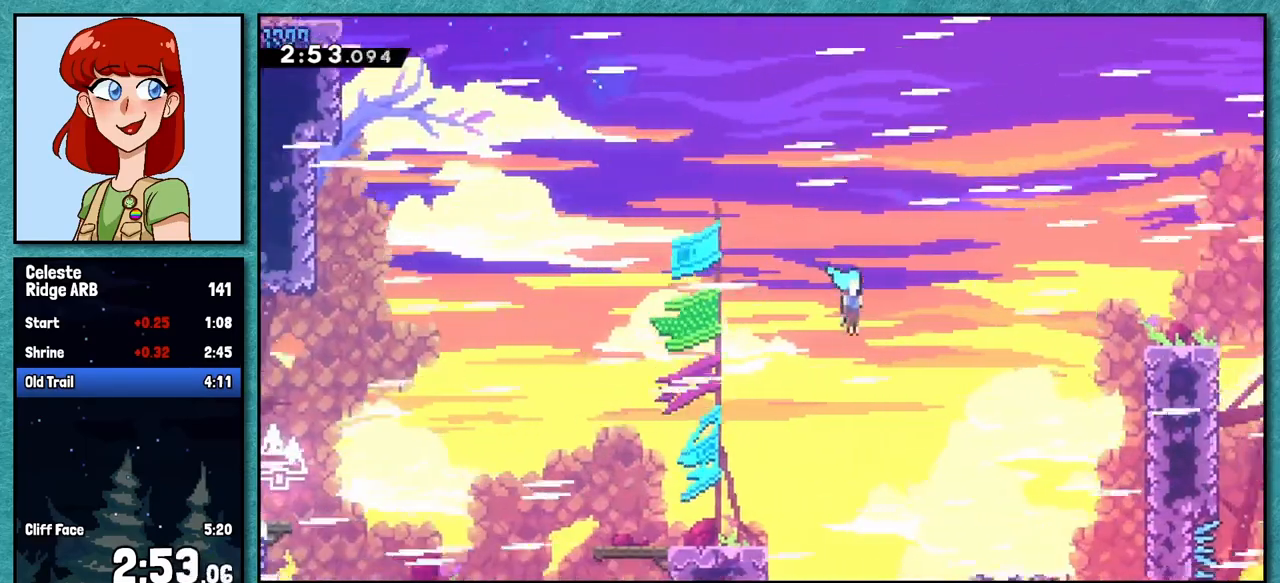
{"keys": ["jump", "right", "up"], "events": [[17, "pause", "up"], [33, "down", "up"], [383, "jump", "down"], [400, "up", "down"]]}
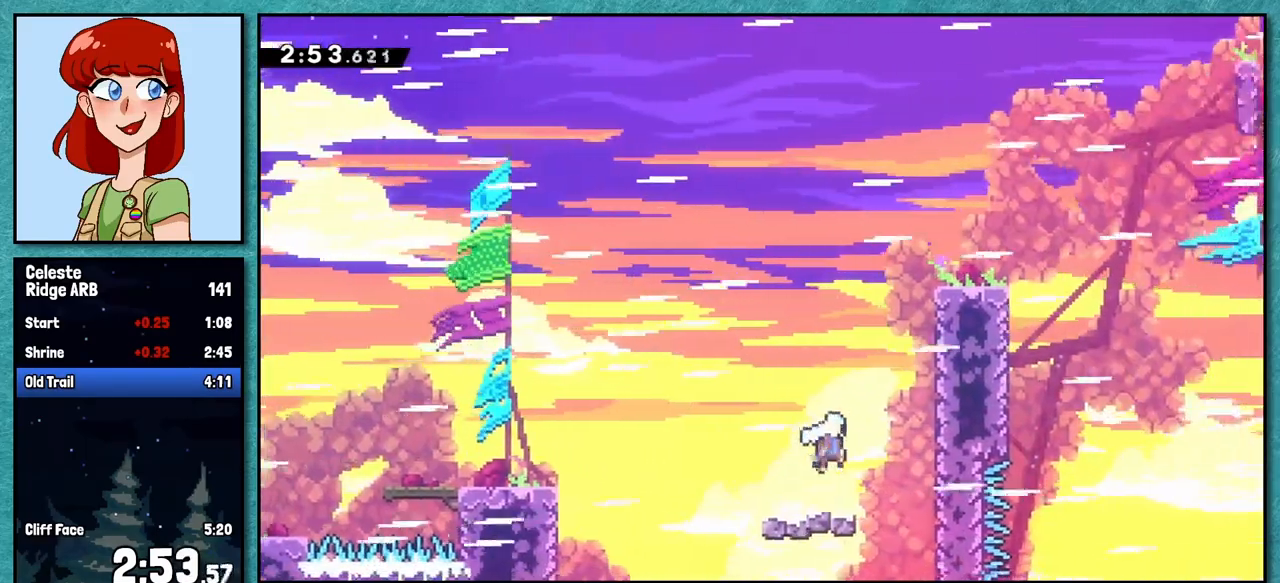
{"keys": ["grab", "jump", "right", "up"], "events": [[67, "jump", "up"], [117, "dash", "down"], [283, "dash", "up"], [283, "grab", "down"], [383, "jump", "down"]]}
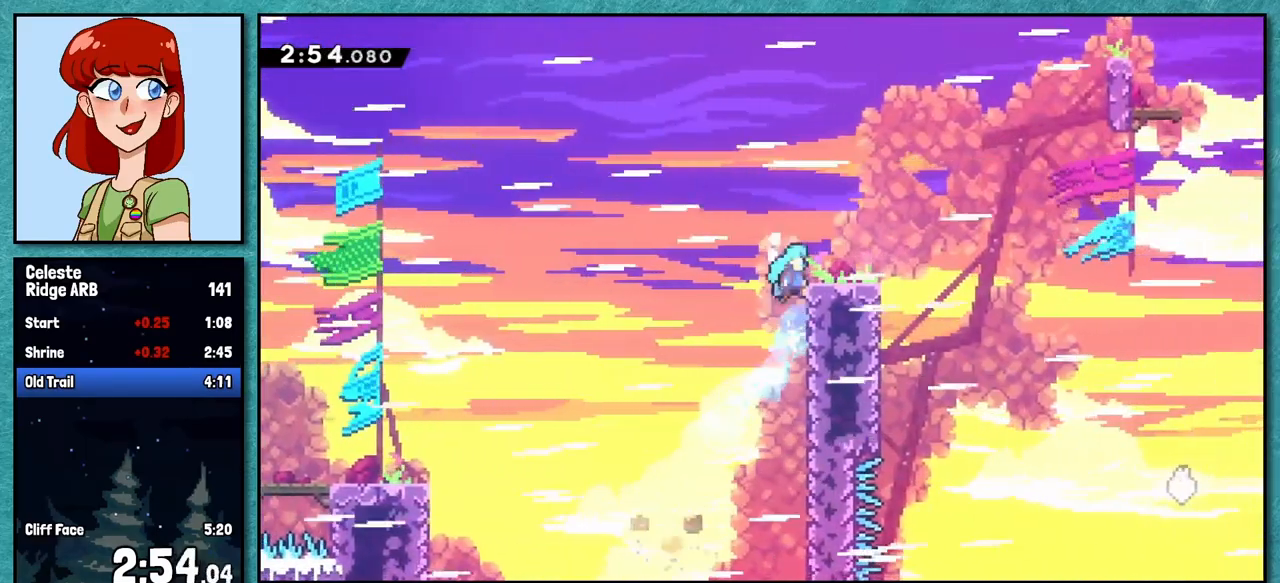
{"keys": ["dash", "right"], "events": [[50, "up", "up"], [183, "jump", "up"], [233, "grab", "up"], [233, "right", "up"], [367, "dash", "down"], [367, "right", "down"]]}
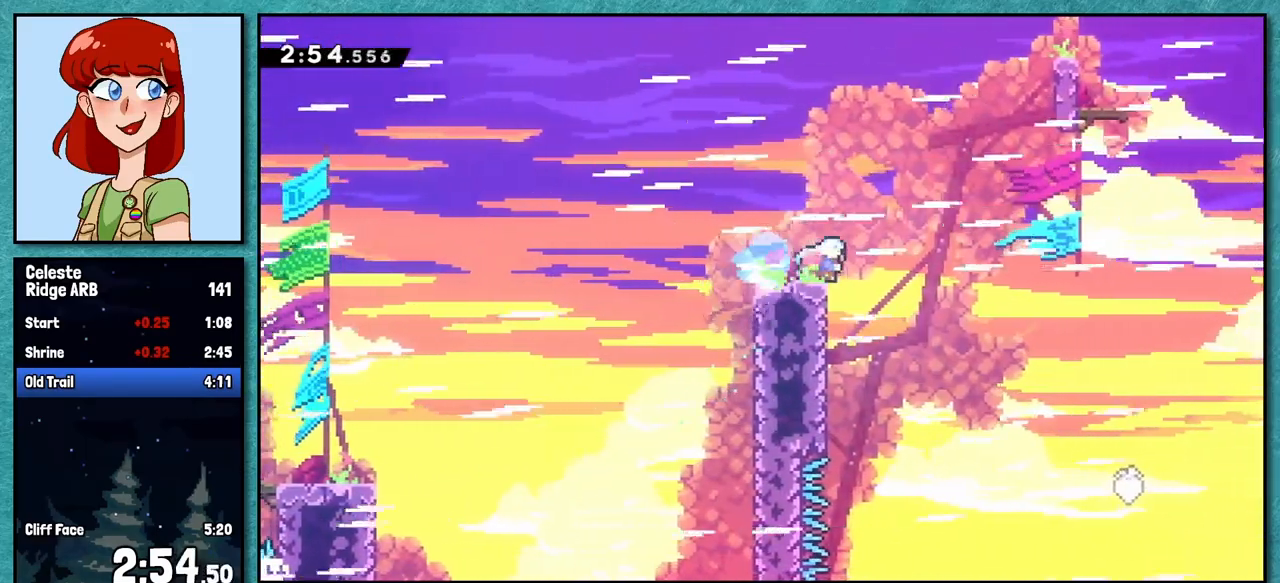
{"keys": ["right"], "events": [[17, "dash", "up"], [67, "jump", "down"], [150, "jump", "up"], [283, "right", "up"], [400, "right", "down"]]}
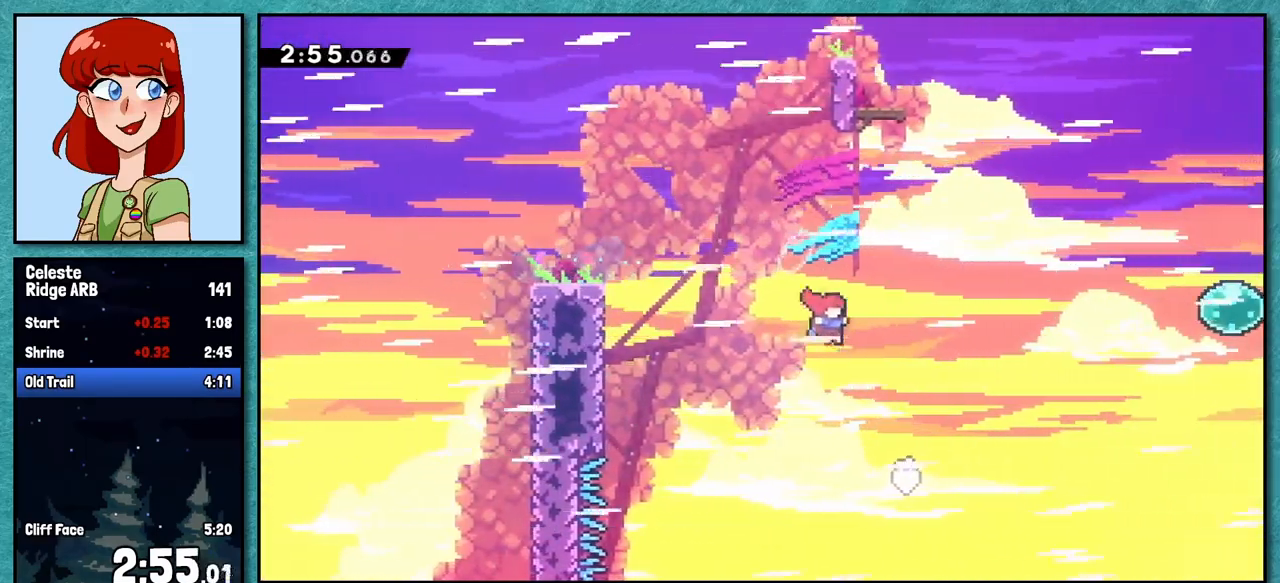
{"keys": ["dash", "left", "up"], "events": [[250, "up", "down"], [283, "right", "up"], [317, "dash", "down"], [317, "left", "down"]]}
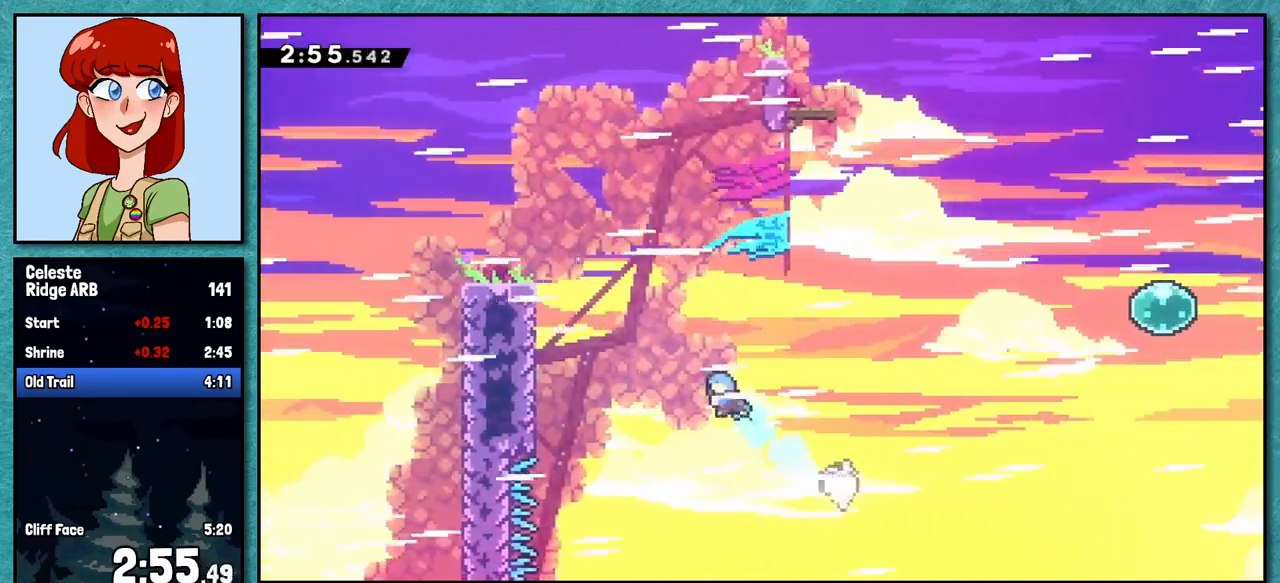
{"keys": ["grab", "jump", "left", "up"], "events": [[100, "dash", "up"], [233, "grab", "down"], [450, "jump", "down"]]}
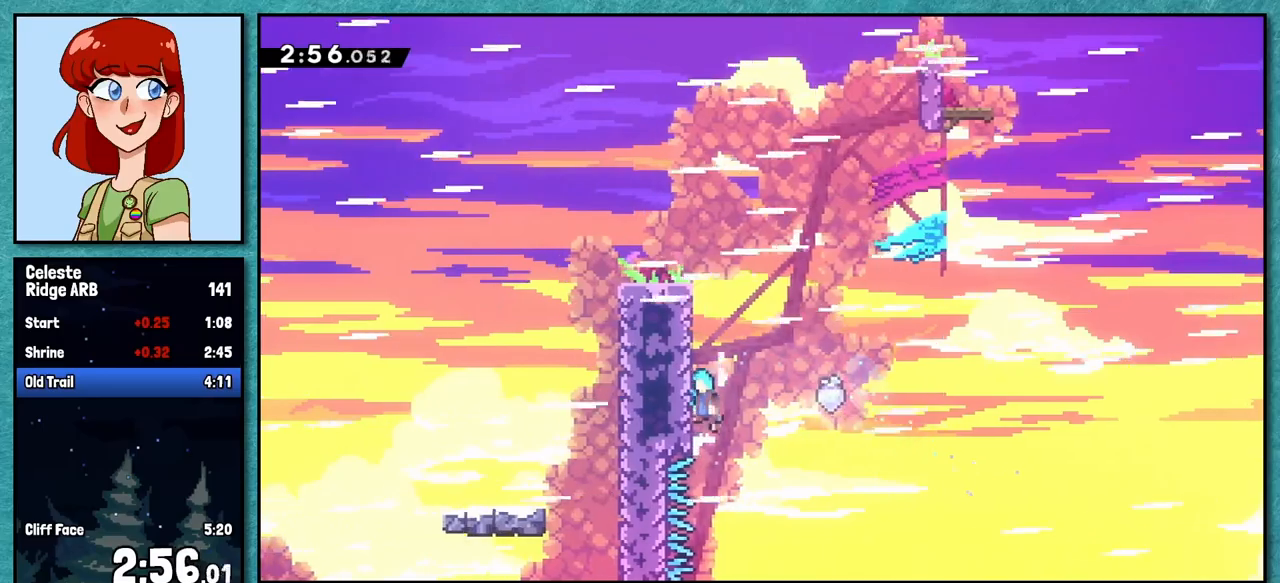
{"keys": ["grab", "jump", "left", "up"], "events": [[100, "jump", "up"], [117, "left", "up"], [150, "jump", "down"], [250, "jump", "up"], [300, "jump", "down"], [350, "left", "down"]]}
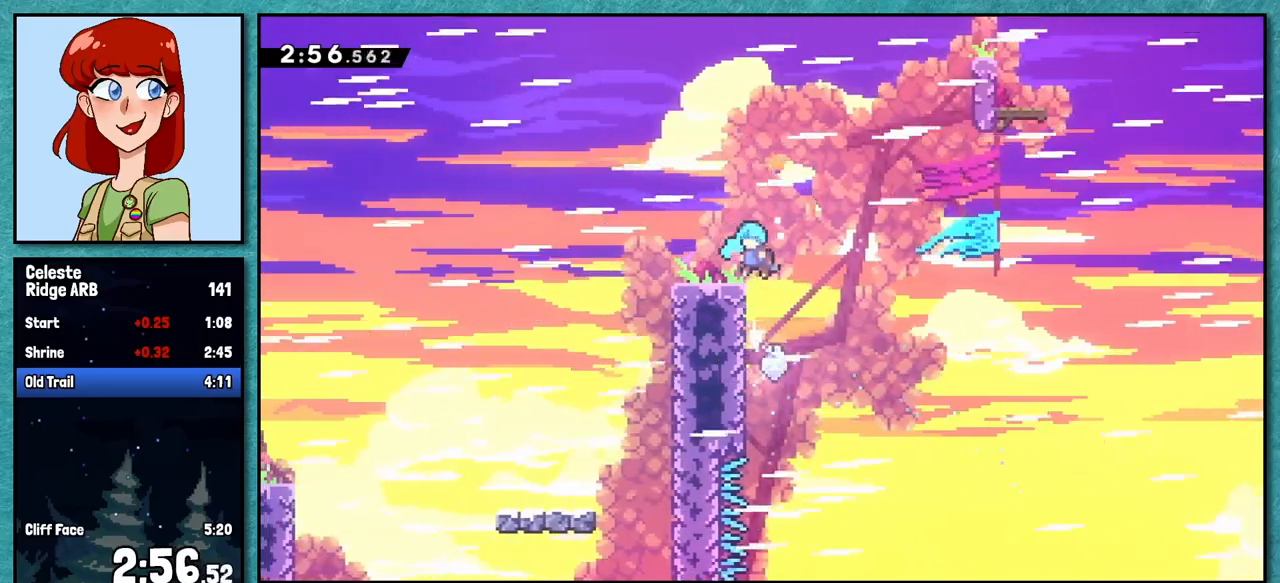
{"keys": ["dash", "down", "right"], "events": [[33, "jump", "up"], [100, "grab", "up"], [117, "up", "up"], [133, "left", "up"], [333, "down", "down"], [333, "right", "down"], [383, "dash", "down"]]}
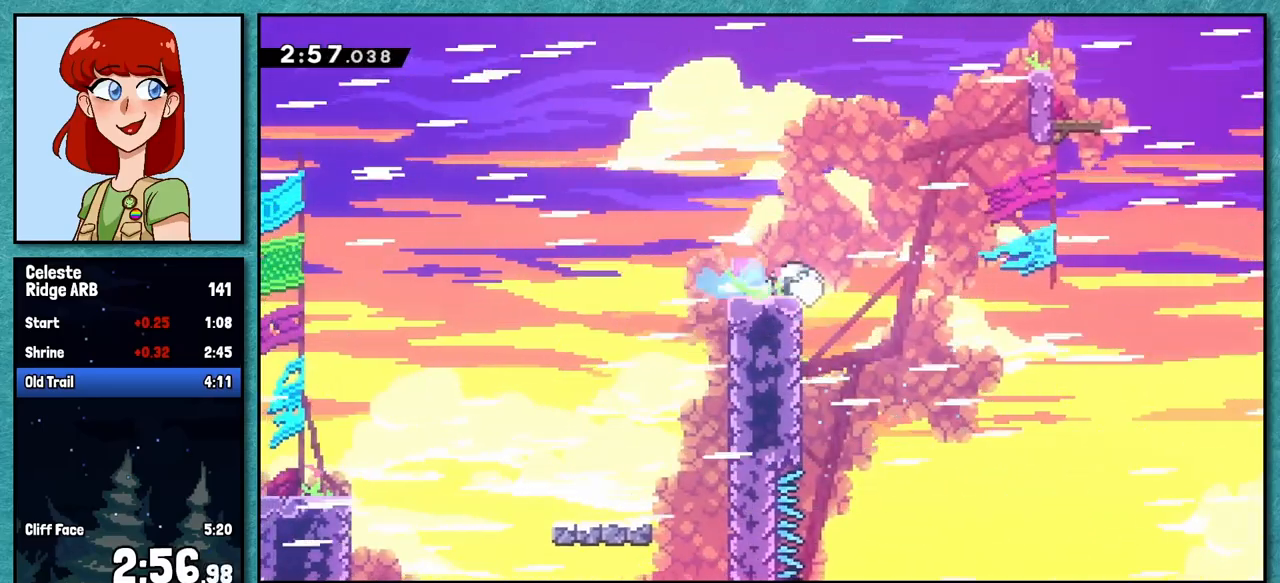
{"keys": ["jump", "right"], "events": [[17, "dash", "up"], [83, "down", "up"], [100, "jump", "down"]]}
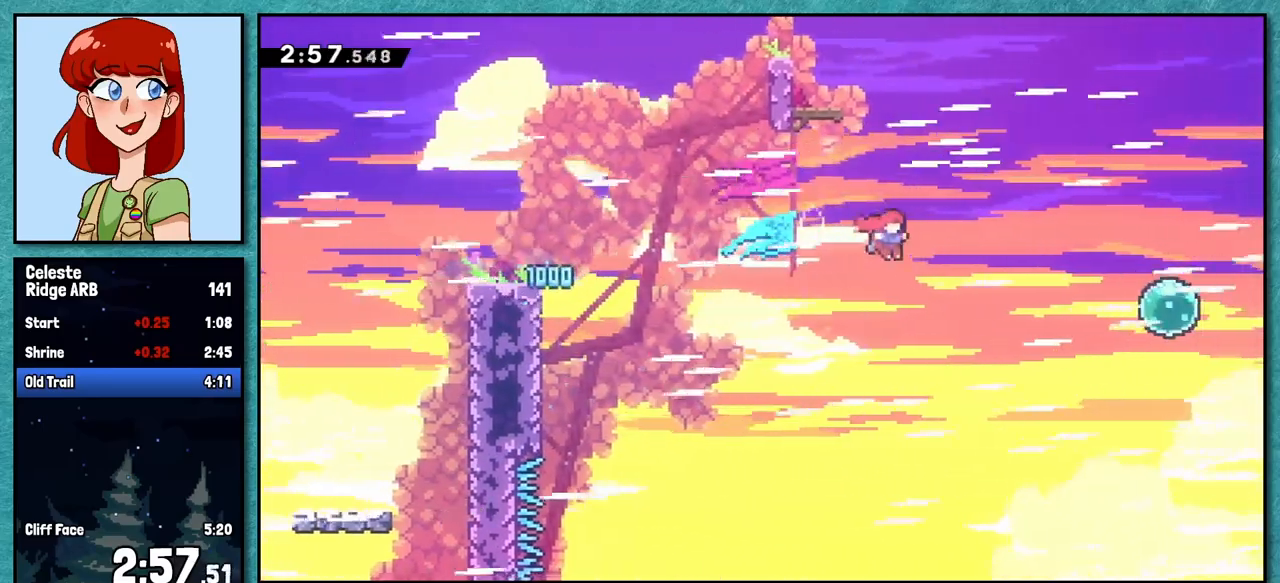
{"keys": ["right", "up"], "events": [[100, "jump", "up"], [183, "dash", "down"], [350, "dash", "up"], [450, "up", "down"]]}
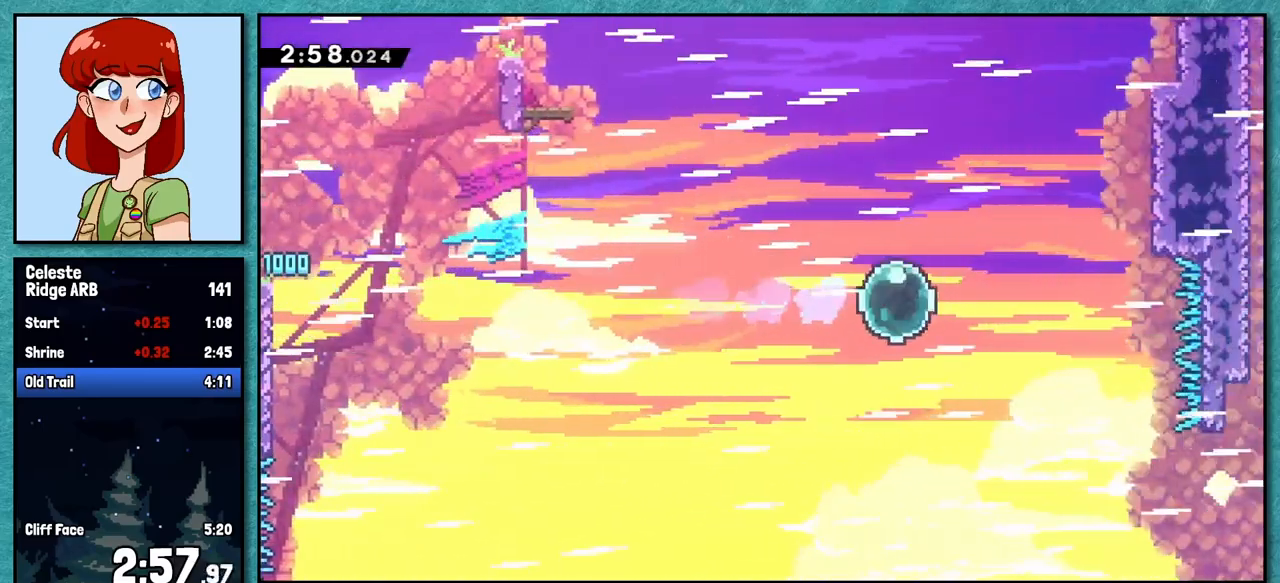
{"keys": ["dash", "right", "up"], "events": [[17, "dash", "down"], [167, "dash", "up"], [350, "dash", "down"]]}
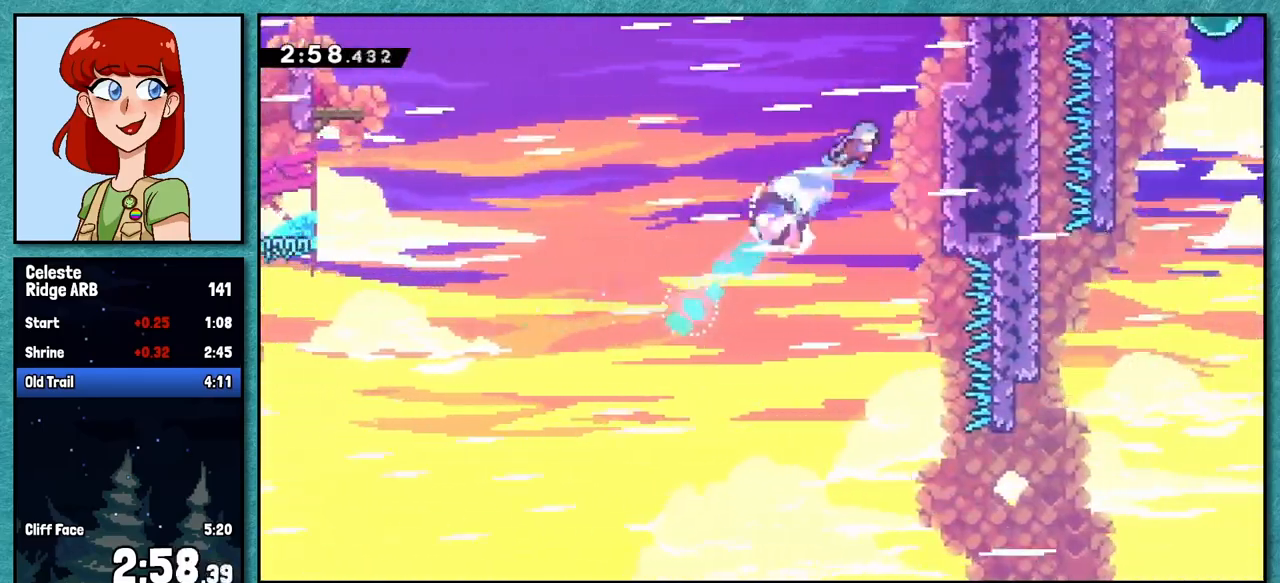
{"keys": ["grab", "right"], "events": [[17, "dash", "up"], [83, "up", "up"], [167, "grab", "down"], [250, "jump", "down"], [483, "jump", "up"]]}
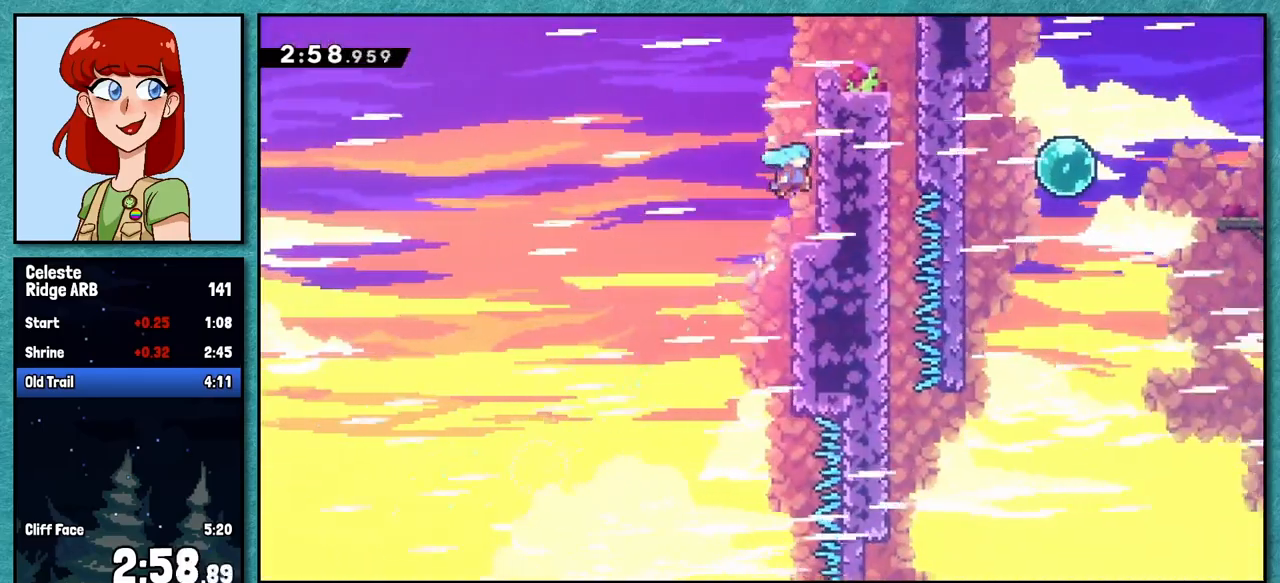
{"keys": ["grab", "right"], "events": [[50, "jump", "down"], [183, "jump", "up"], [233, "jump", "down"], [300, "jump", "up"], [333, "jump", "down"], [467, "jump", "up"]]}
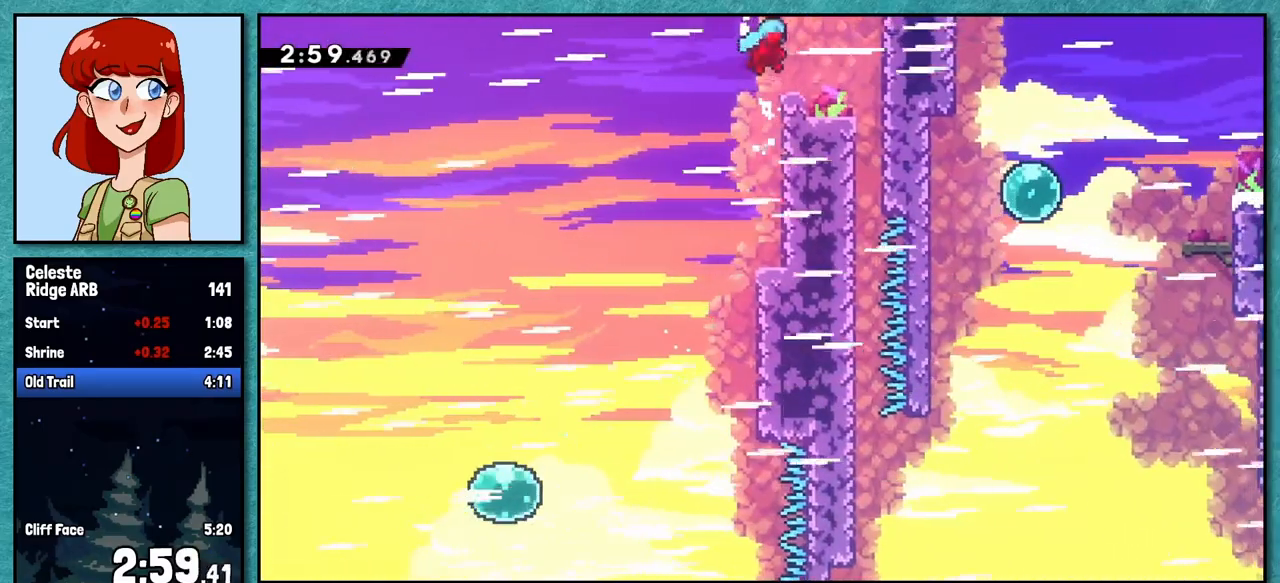
{"keys": ["pause", "right"], "events": [[167, "grab", "up"], [200, "jump", "down"], [283, "jump", "up"], [367, "pause", "down"]]}
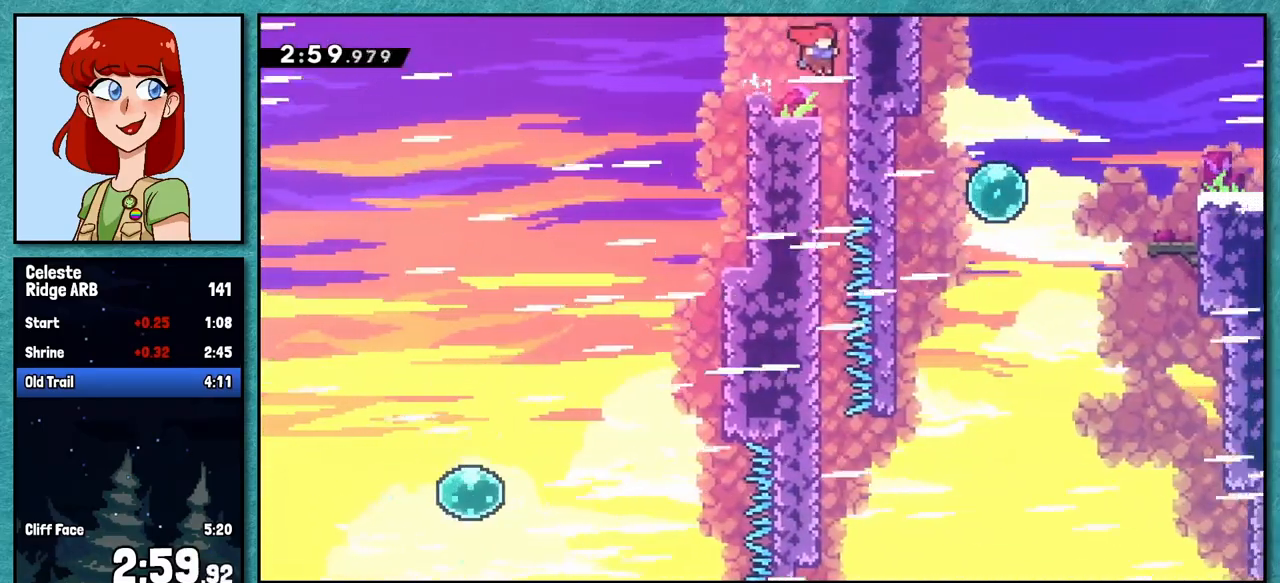
{"keys": ["pause"], "events": [[117, "right", "up"]]}
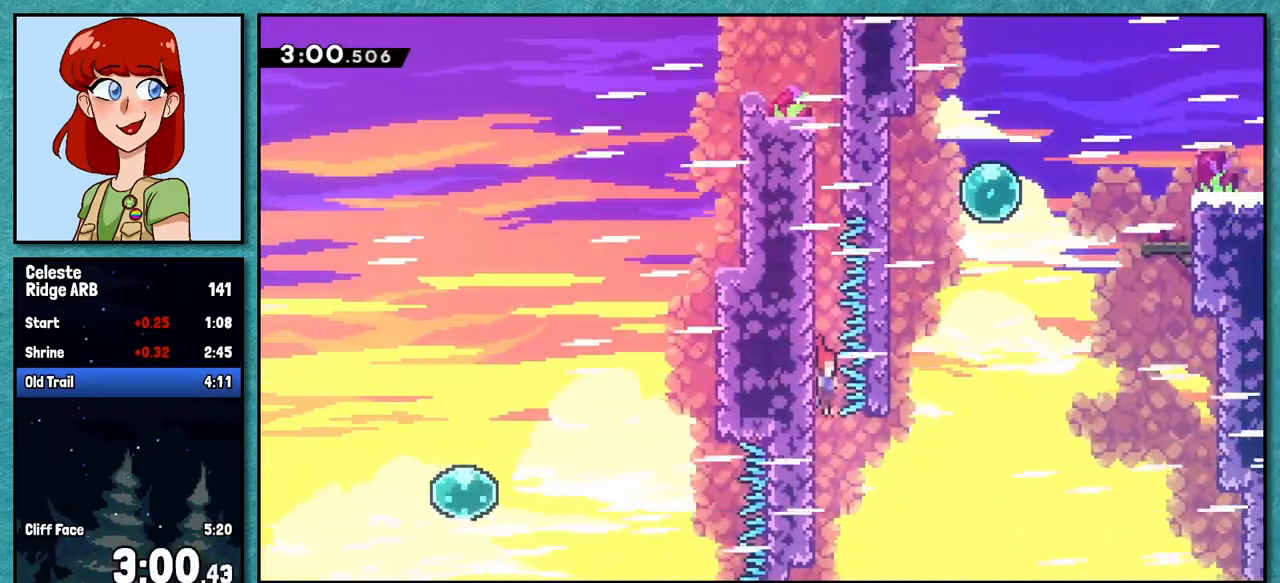
{"keys": ["dash", "up"], "events": [[117, "right", "down"], [150, "jump", "down"], [200, "pause", "up"], [417, "jump", "up"], [450, "up", "down"], [467, "dash", "down"], [467, "right", "up"]]}
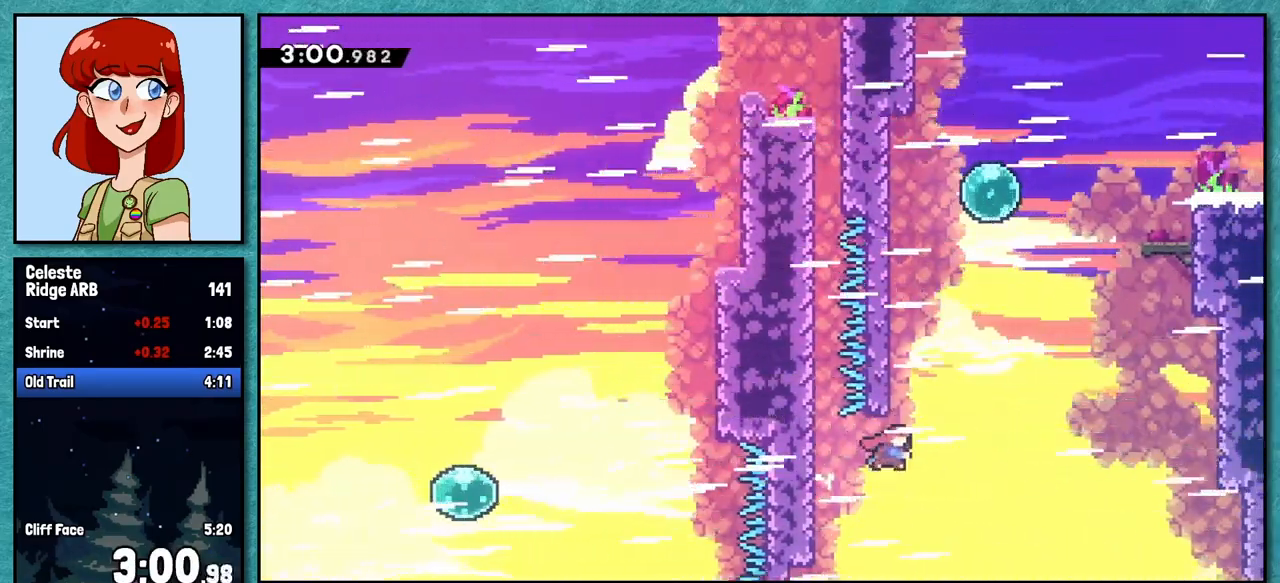
{"keys": ["dash", "right"], "events": [[133, "dash", "up"], [167, "right", "down"], [200, "jump", "down"], [233, "up", "up"], [400, "jump", "up"], [467, "dash", "down"]]}
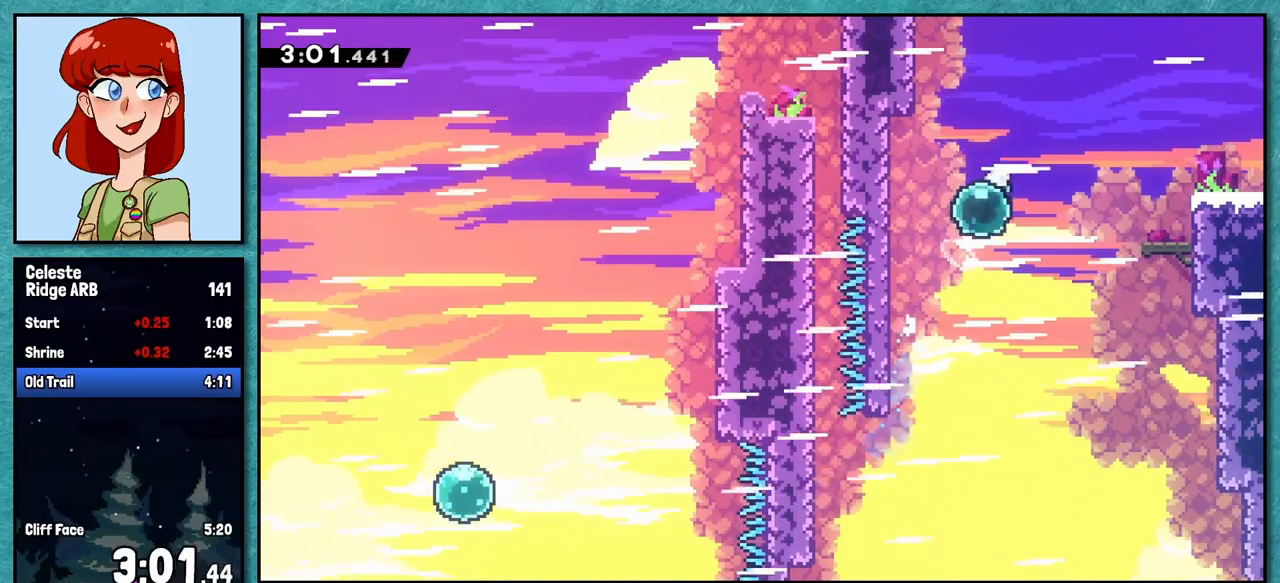
{"keys": ["grab", "jump", "right"], "events": [[83, "dash", "up"], [150, "dash", "down"], [200, "grab", "down"], [267, "dash", "up"], [333, "jump", "down"]]}
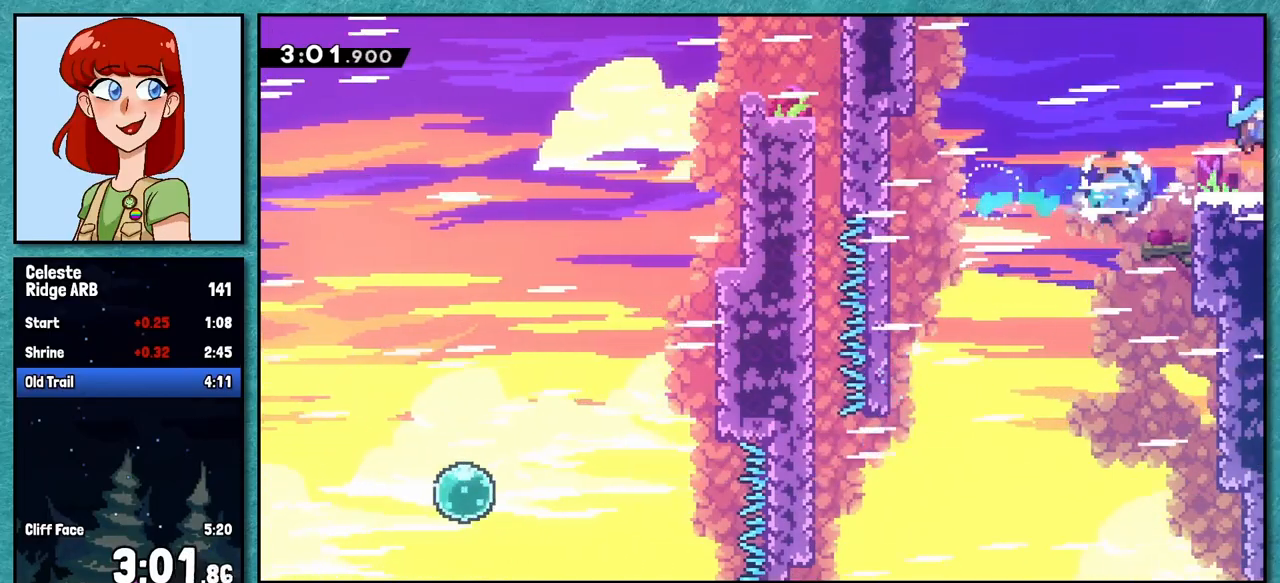
{"keys": ["jump", "right"], "events": [[83, "right", "up"], [183, "right", "down"], [383, "grab", "up"]]}
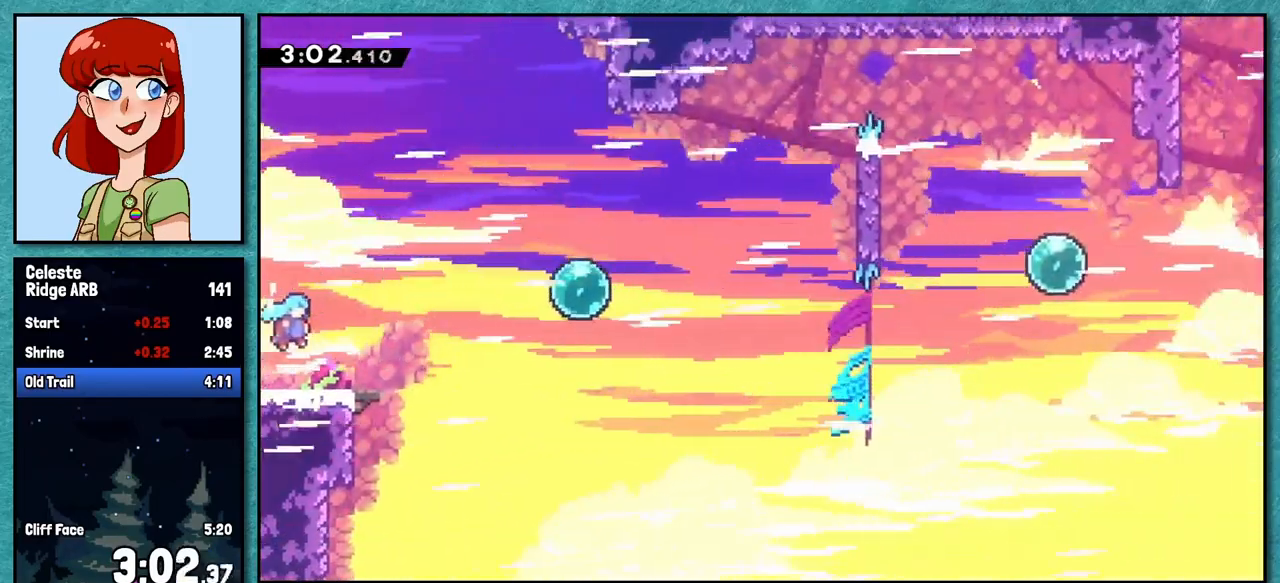
{"keys": ["dash", "right"], "events": [[300, "jump", "up"], [350, "dash", "down"]]}
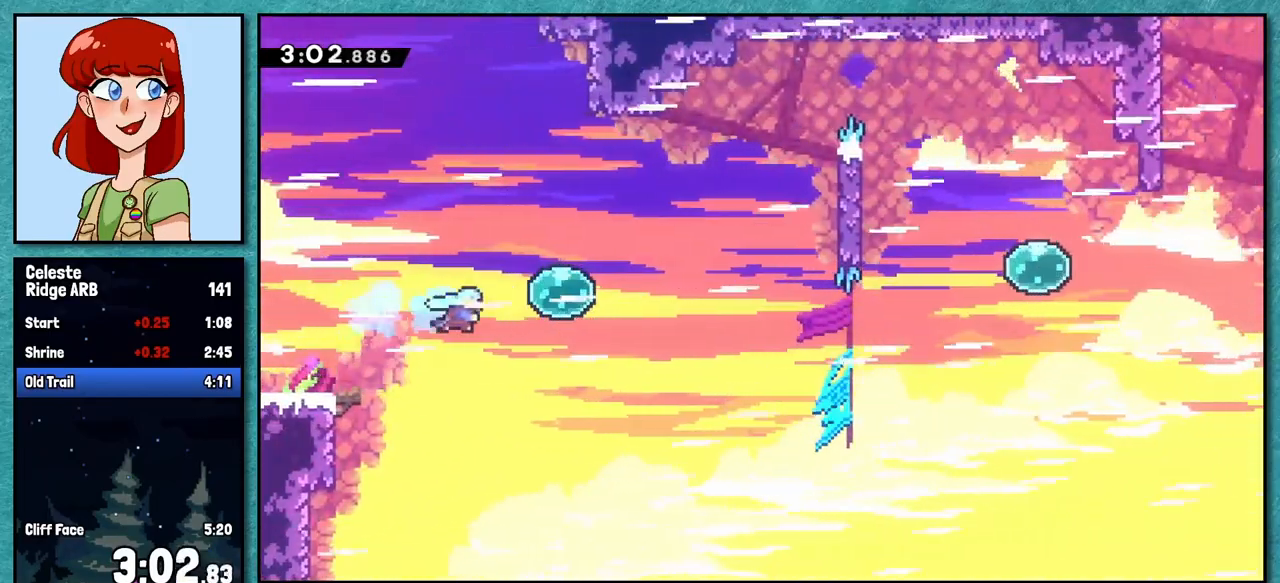
{"keys": ["dash", "right"], "events": [[50, "dash", "up"], [117, "up", "down"], [183, "dash", "down"], [317, "up", "up"], [333, "dash", "up"], [433, "dash", "down"]]}
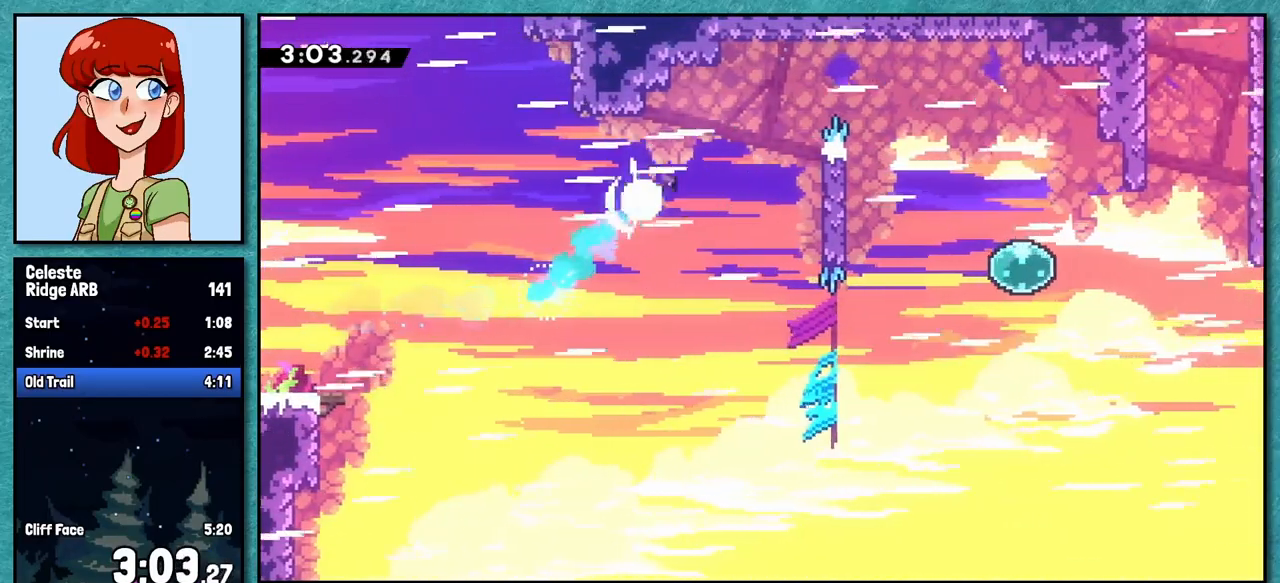
{"keys": ["grab", "right"], "events": [[183, "dash", "up"], [200, "grab", "down"], [333, "jump", "down"], [467, "jump", "up"]]}